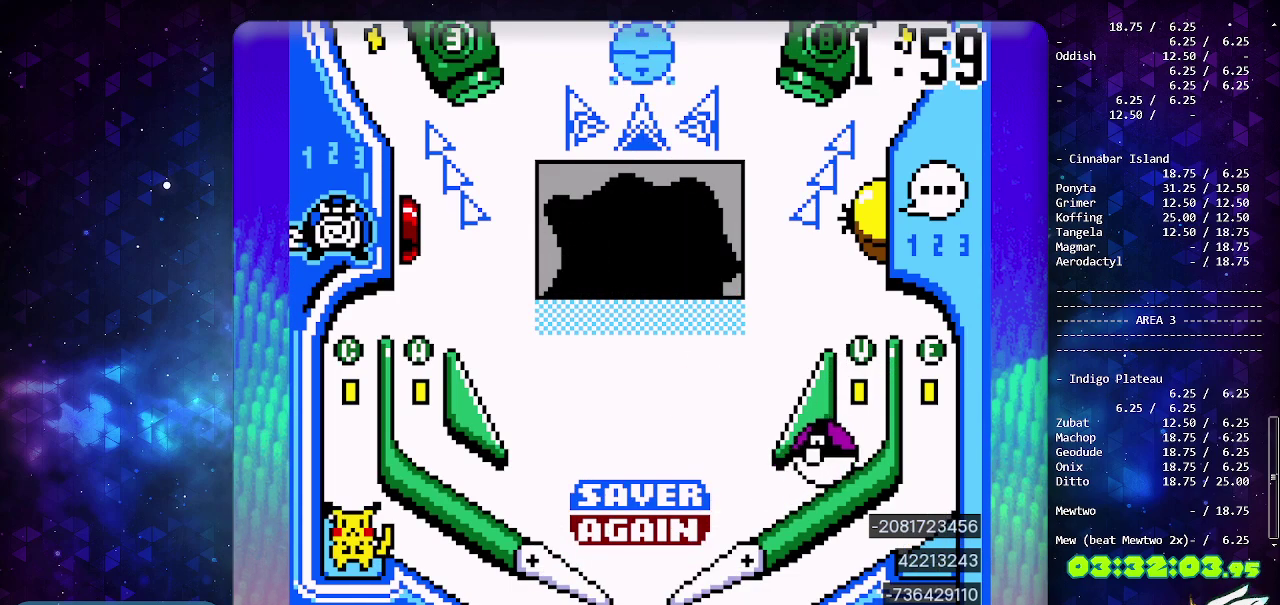
Gameplay with a controller (PlayStation layout); each line is a JSON object with the inputs held at the frame after it. "events" lists button and stick changes between this image and that frame as [ms after this image, input, new state], when the widget could be followed in between. Not read: L2 L3 R2 R3.
{"buttons": ["CIRCLE"], "events": [[467, "CIRCLE", "down"]]}
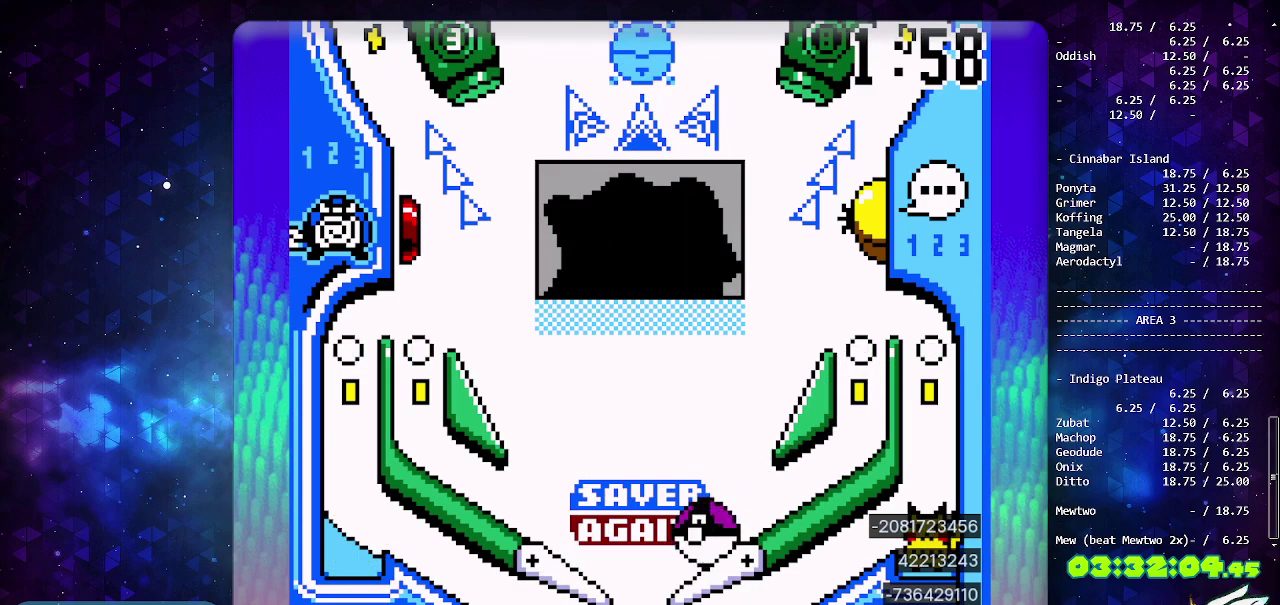
{"buttons": ["DPAD_DOWN"], "events": [[267, "CIRCLE", "up"], [383, "DPAD_DOWN", "down"]]}
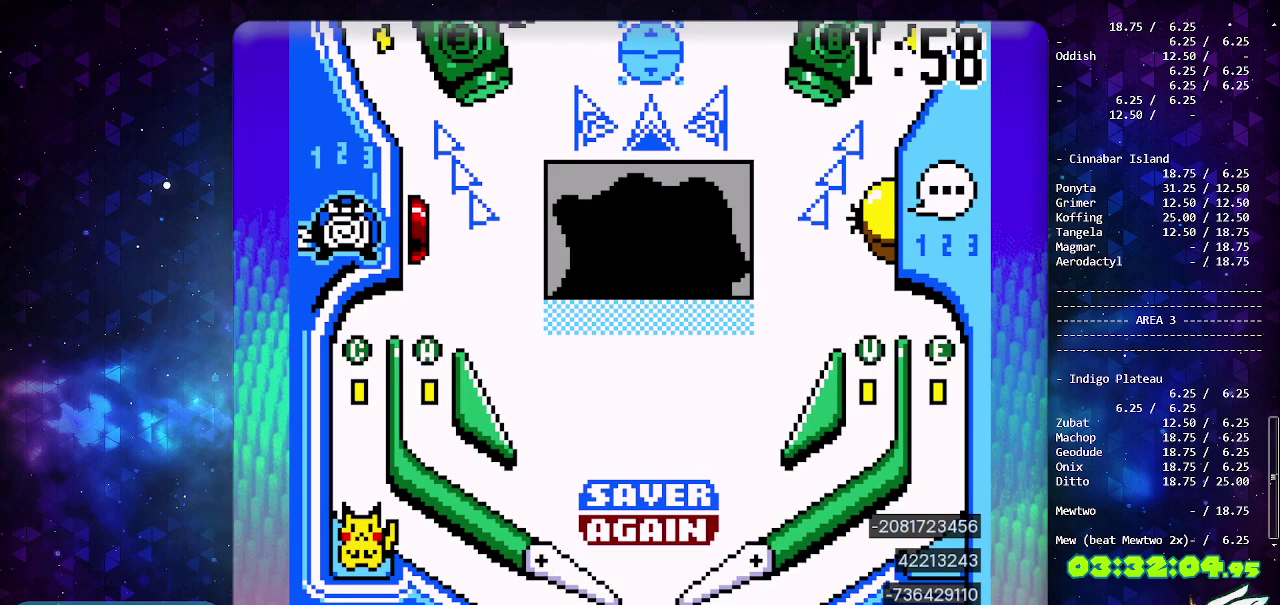
{"buttons": [], "events": [[17, "DPAD_DOWN", "up"]]}
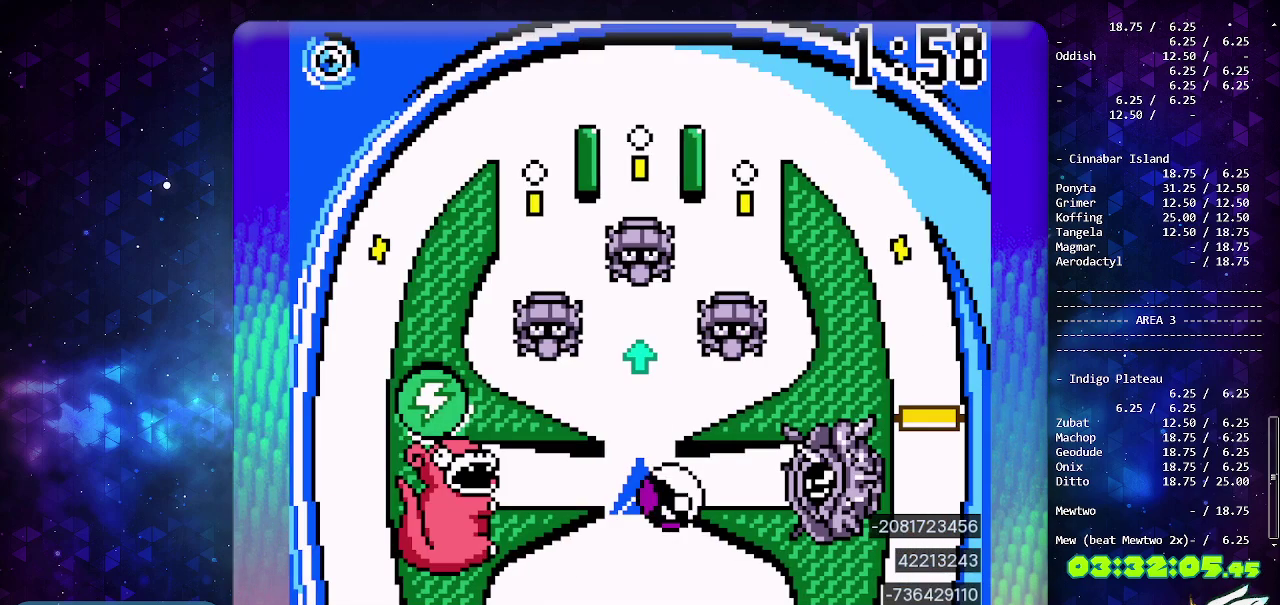
{"buttons": [], "events": [[367, "CIRCLE", "down"], [500, "CIRCLE", "up"]]}
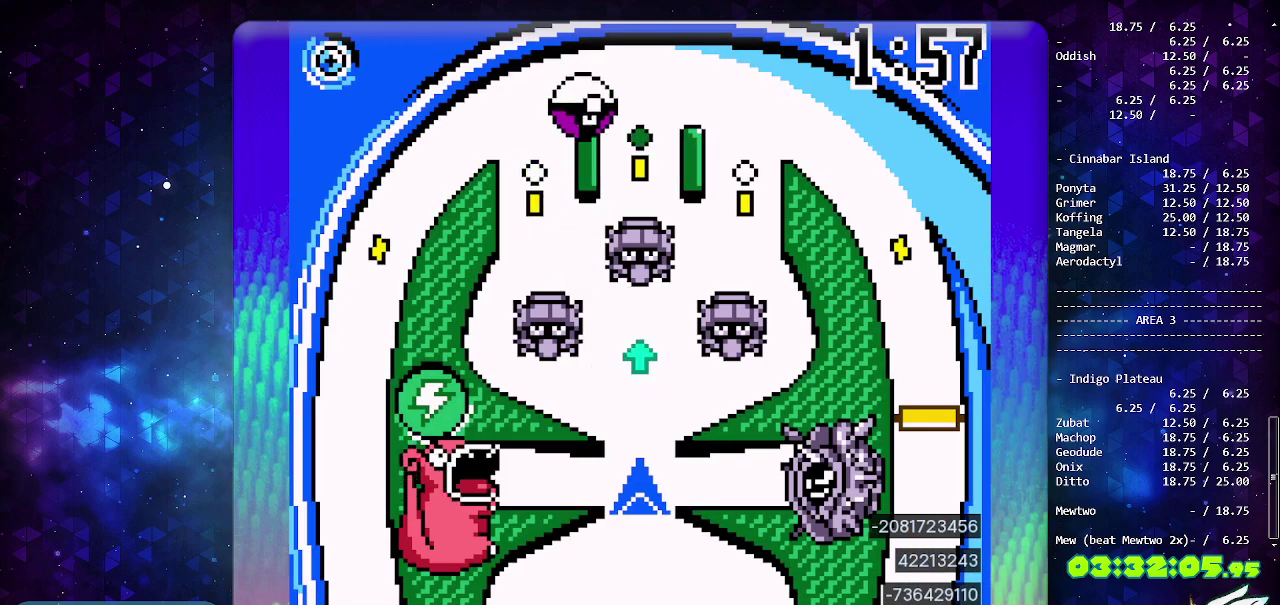
{"buttons": ["DPAD_DOWN"], "events": [[250, "DPAD_DOWN", "down"], [417, "DPAD_DOWN", "up"], [467, "DPAD_DOWN", "down"]]}
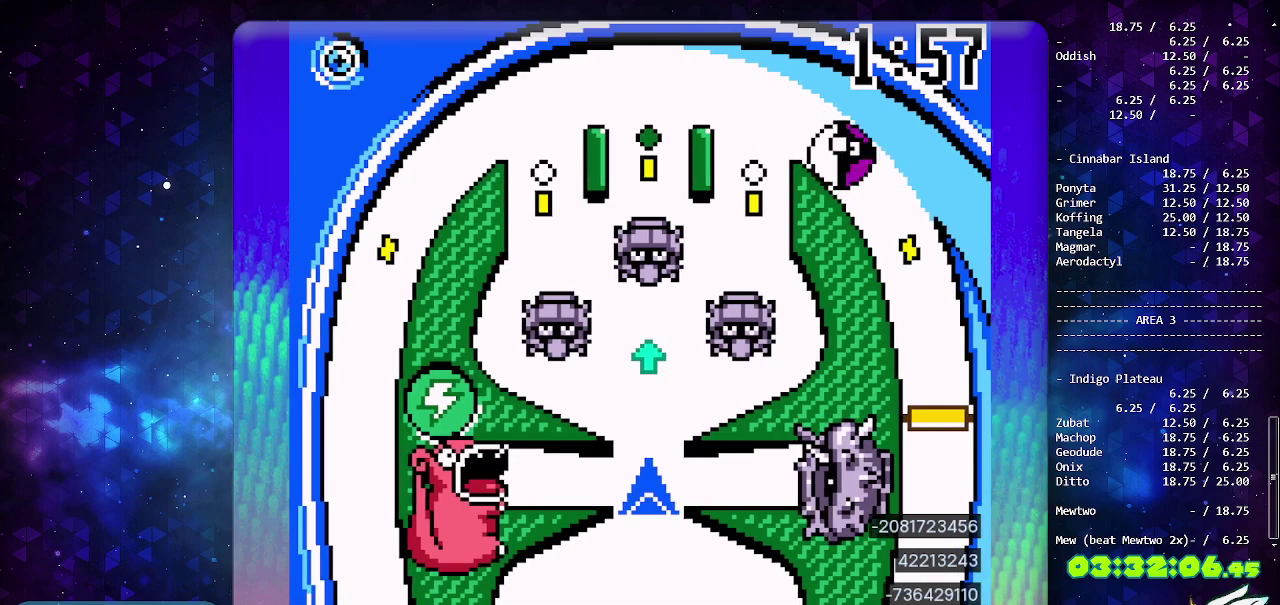
{"buttons": [], "events": [[83, "DPAD_DOWN", "up"]]}
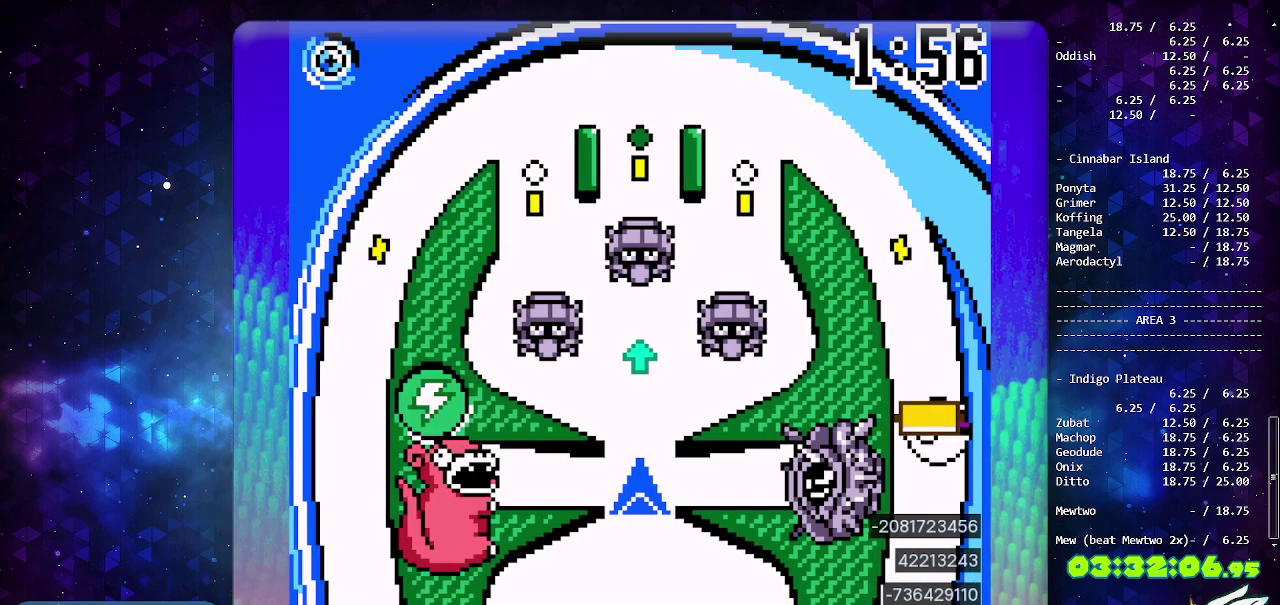
{"buttons": [], "events": []}
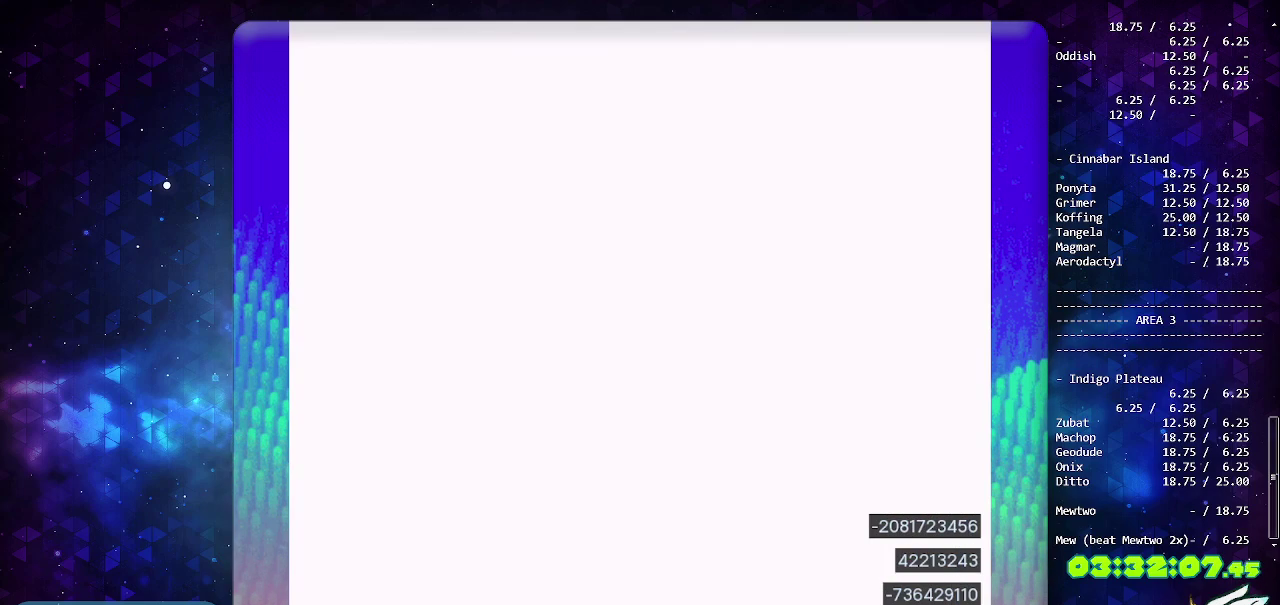
{"buttons": [], "events": []}
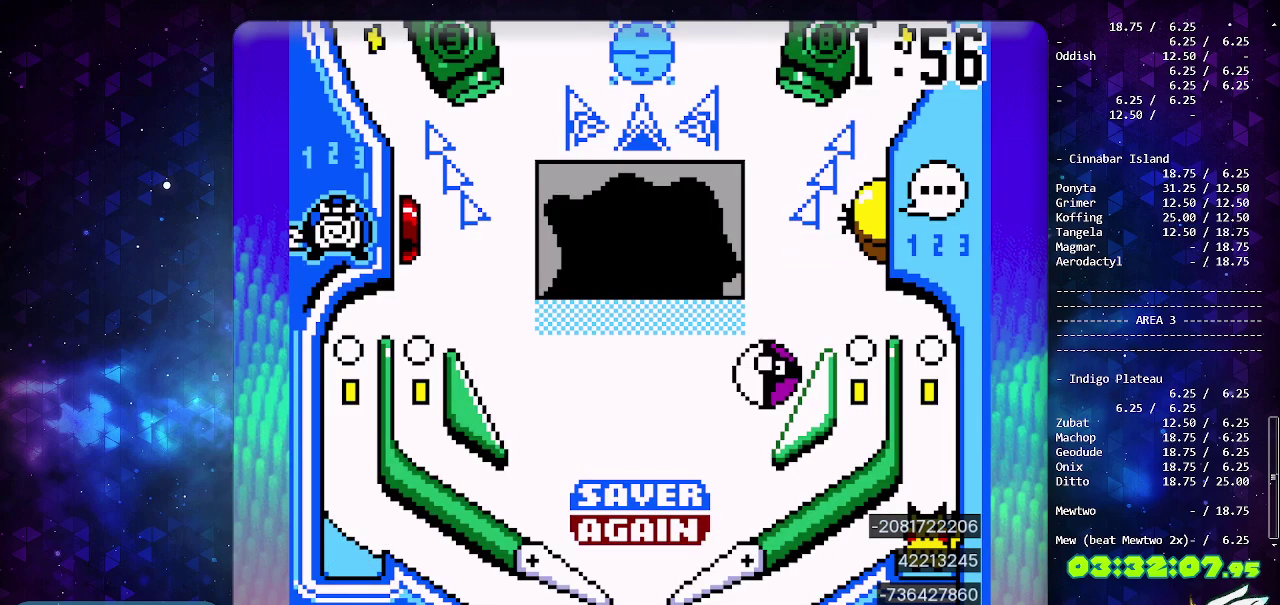
{"buttons": ["DPAD_LEFT"], "events": [[50, "CIRCLE", "down"], [250, "DPAD_LEFT", "down"], [350, "CIRCLE", "up"]]}
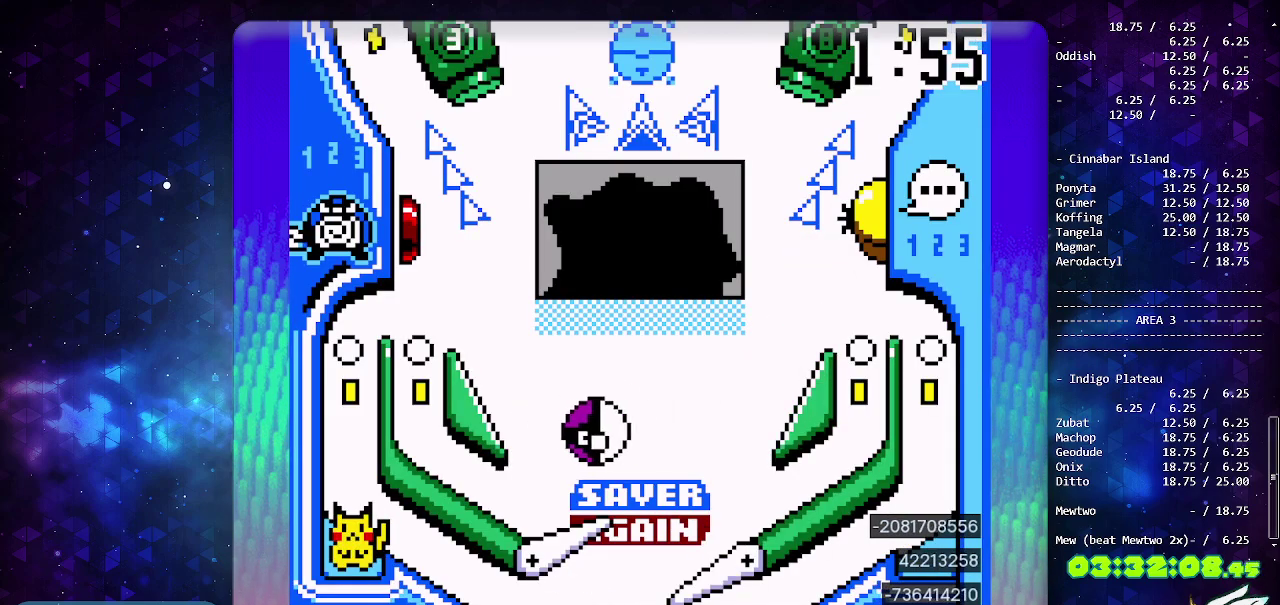
{"buttons": [], "events": [[50, "DPAD_LEFT", "up"], [217, "DPAD_DOWN", "down"], [300, "DPAD_DOWN", "up"]]}
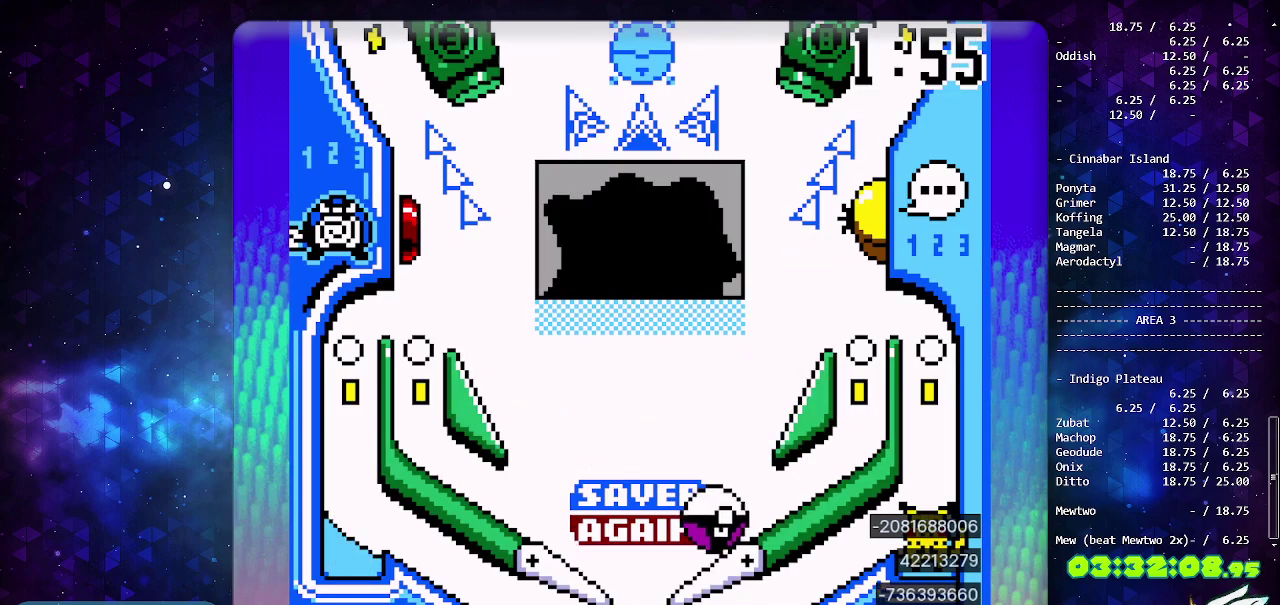
{"buttons": ["CIRCLE"], "events": [[367, "CIRCLE", "down"]]}
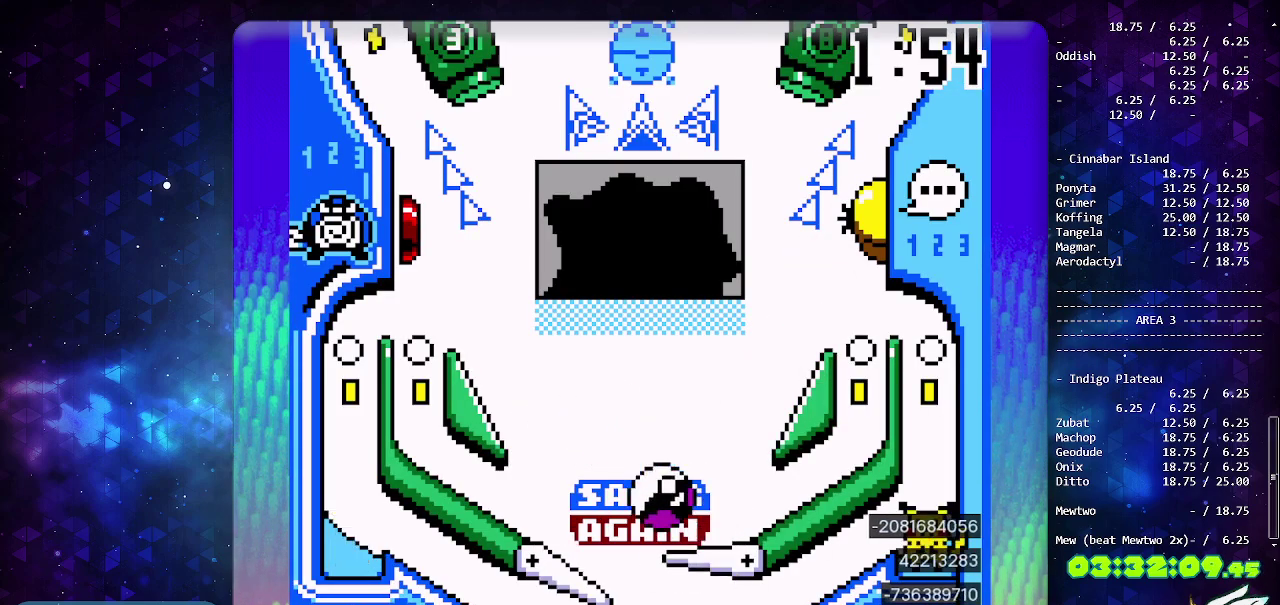
{"buttons": [], "events": [[133, "CIRCLE", "up"]]}
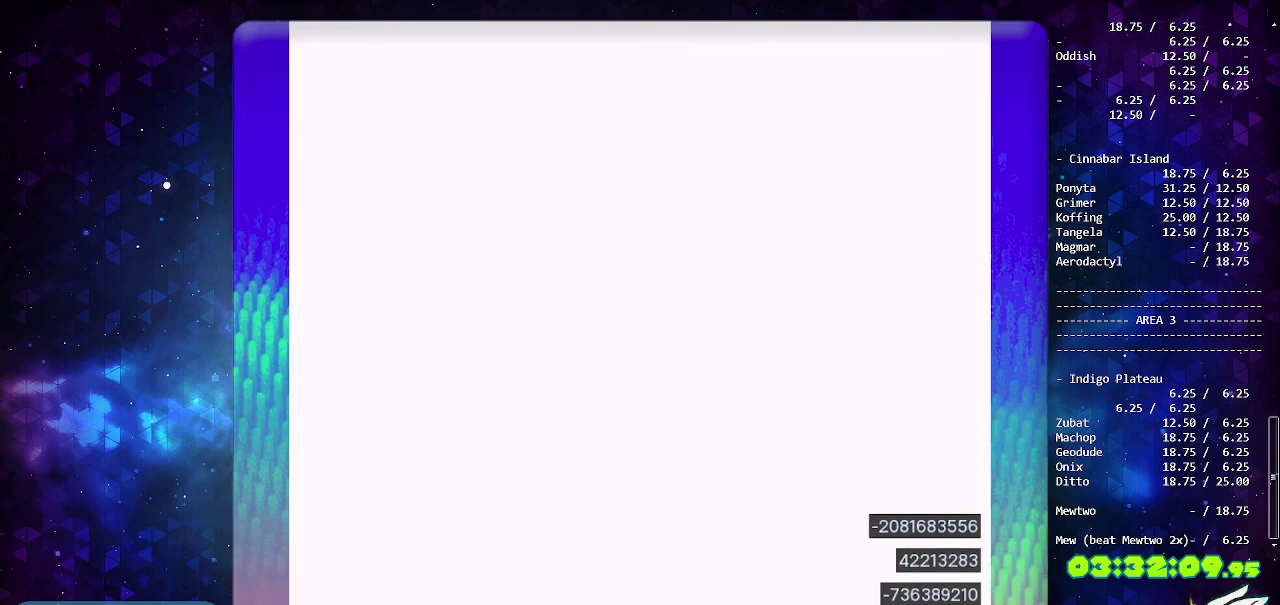
{"buttons": [], "events": []}
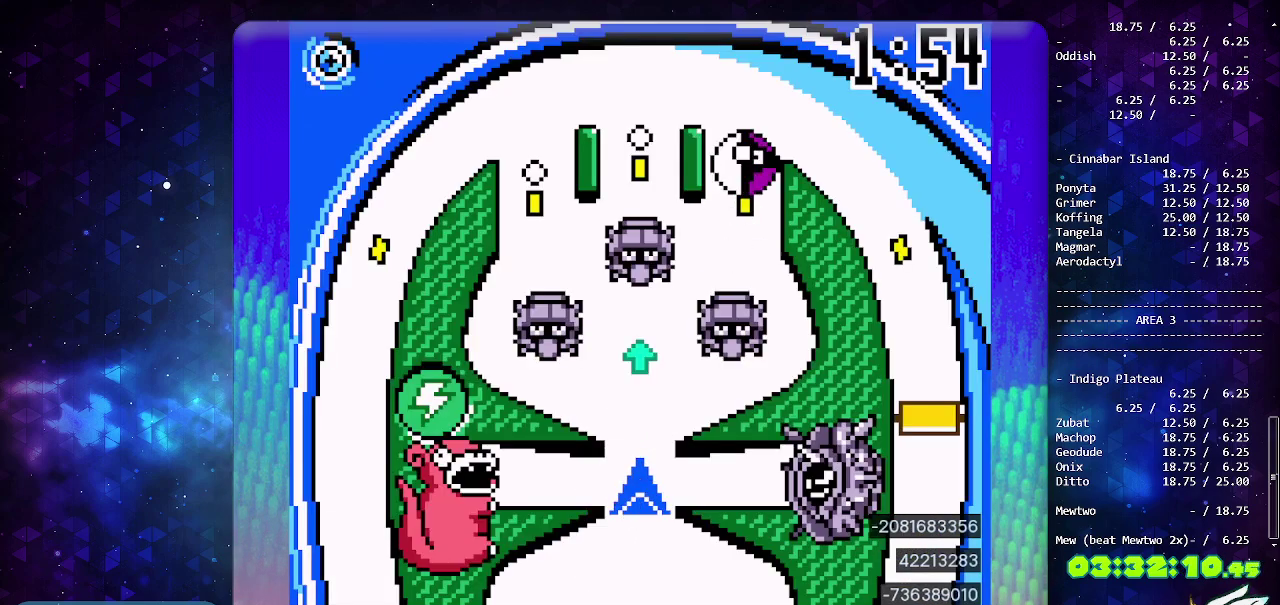
{"buttons": [], "events": [[67, "CIRCLE", "down"], [217, "CIRCLE", "up"]]}
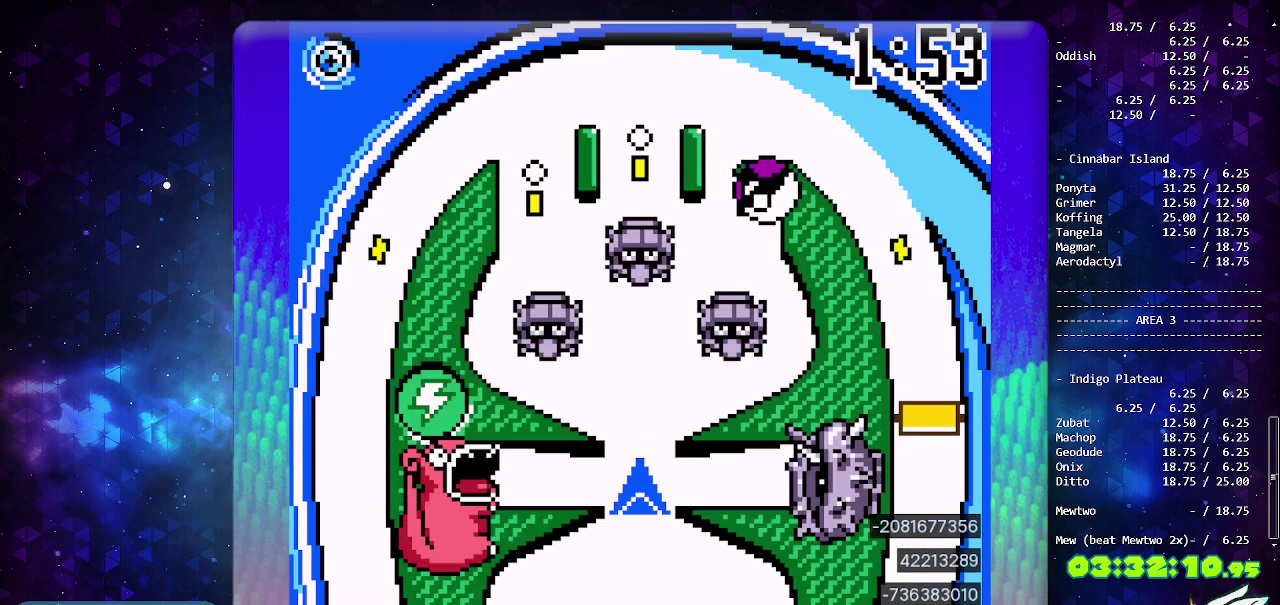
{"buttons": [], "events": [[100, "CIRCLE", "down"], [283, "CIRCLE", "up"]]}
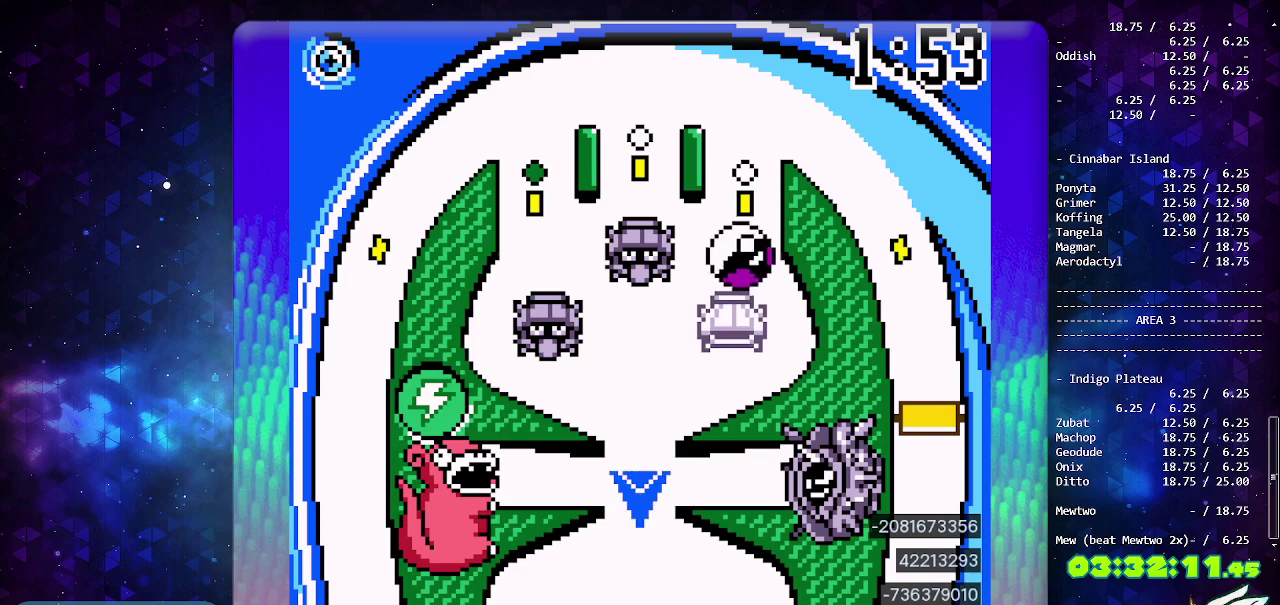
{"buttons": [], "events": []}
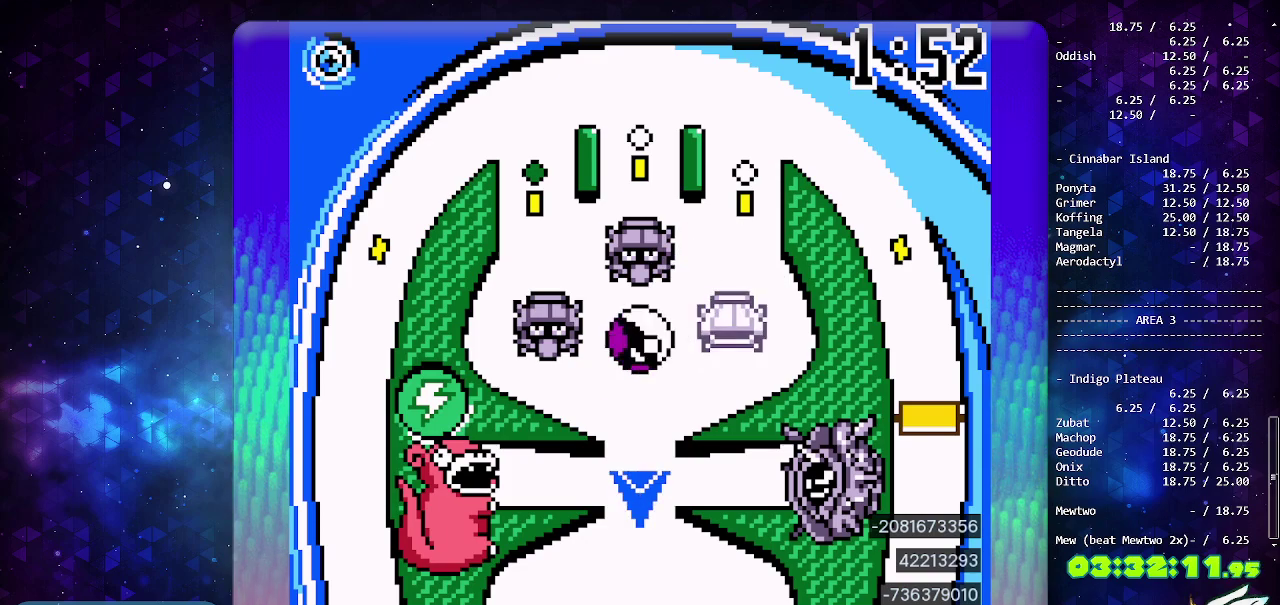
{"buttons": [], "events": []}
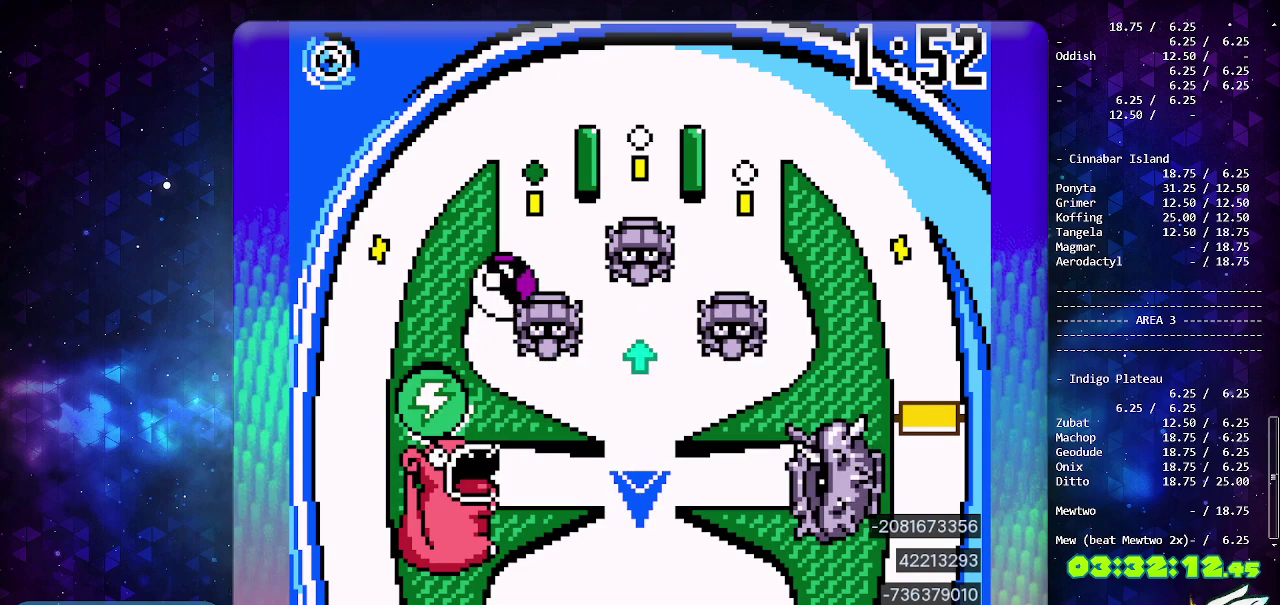
{"buttons": ["DPAD_DOWN"], "events": [[133, "DPAD_DOWN", "down"], [250, "DPAD_DOWN", "up"], [317, "DPAD_DOWN", "down"]]}
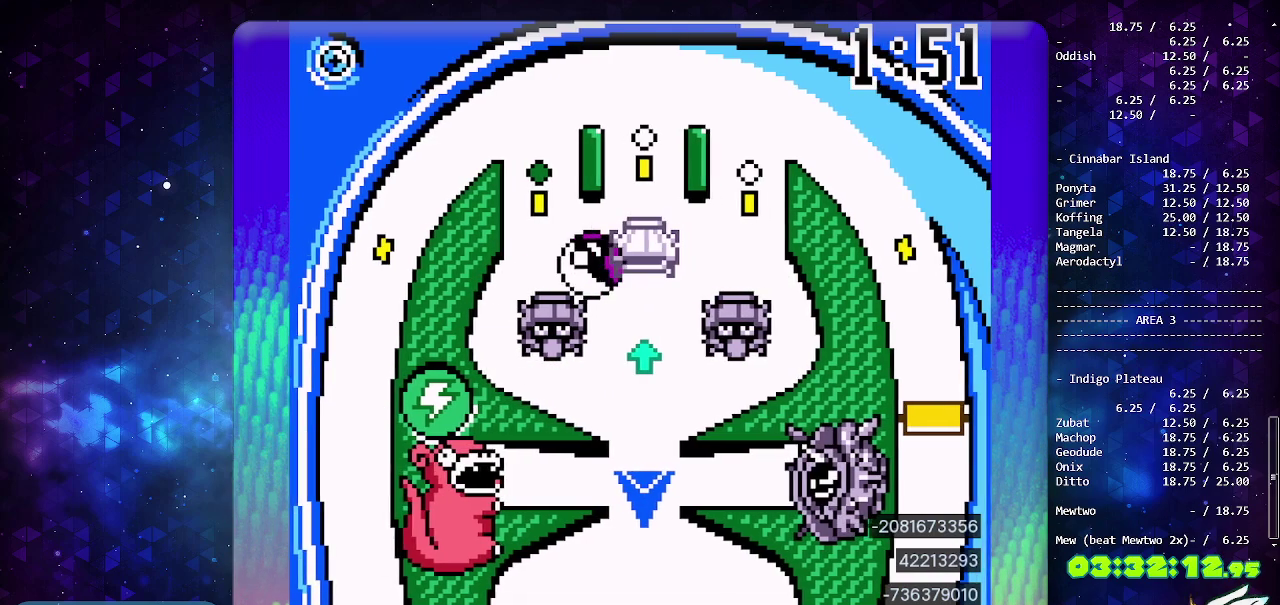
{"buttons": ["SELECT"], "events": [[83, "CIRCLE", "down"], [83, "DPAD_DOWN", "up"], [250, "CIRCLE", "up"], [417, "SELECT", "down"]]}
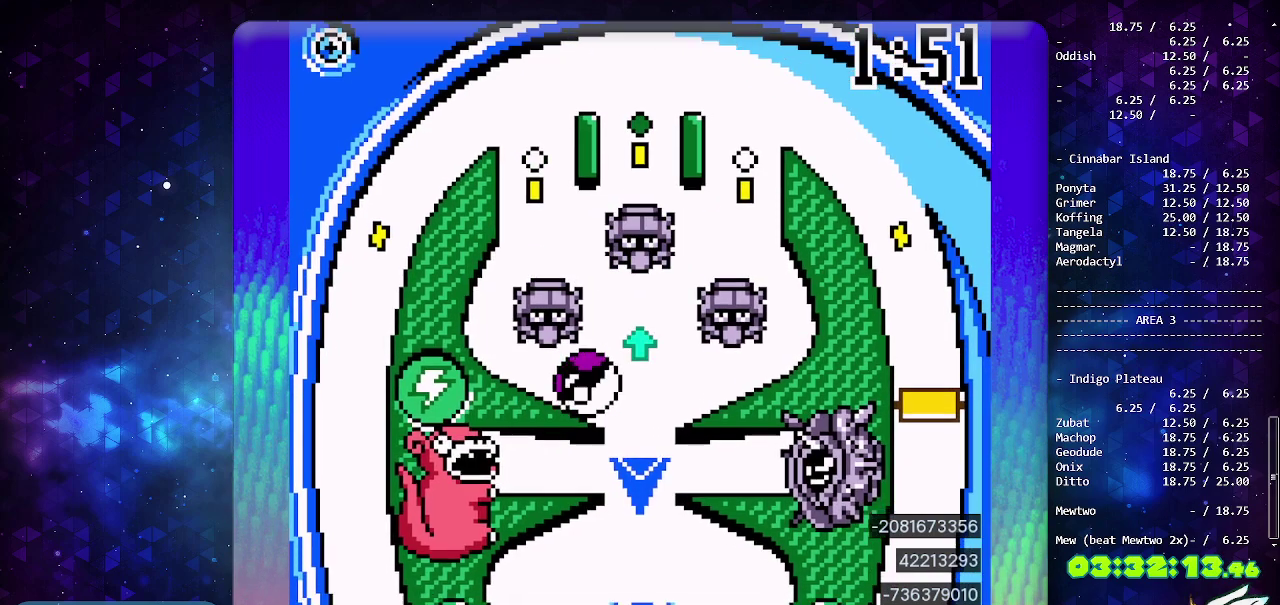
{"buttons": [], "events": [[83, "SELECT", "up"]]}
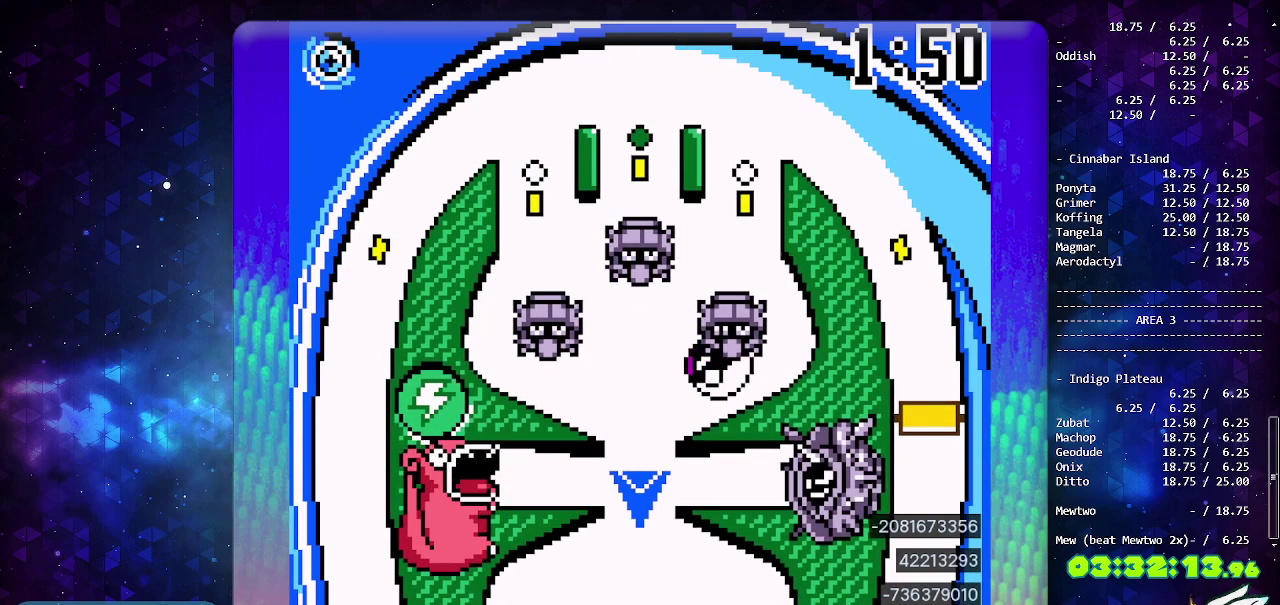
{"buttons": ["SELECT"], "events": [[17, "SELECT", "down"], [117, "SELECT", "up"], [283, "CROSS", "down"], [317, "SELECT", "down"], [417, "CROSS", "up"], [450, "SELECT", "up"], [500, "SELECT", "down"]]}
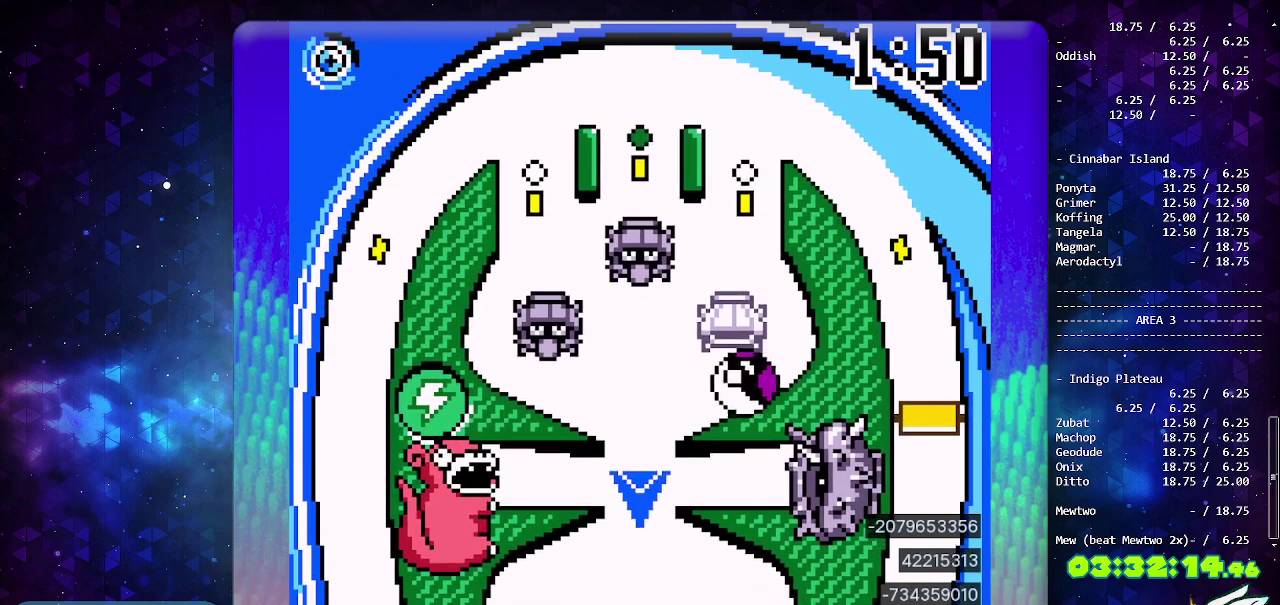
{"buttons": ["CROSS"], "events": [[17, "CROSS", "down"], [67, "CROSS", "up"], [100, "SELECT", "up"], [467, "CROSS", "down"]]}
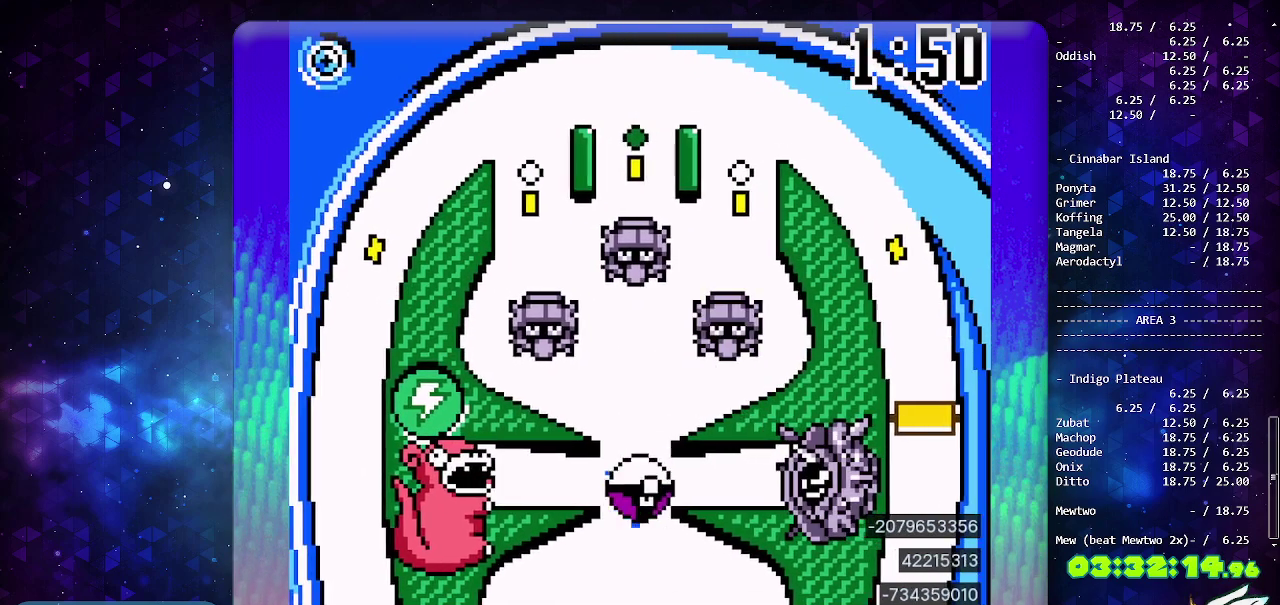
{"buttons": ["CROSS"], "events": [[67, "CROSS", "up"], [467, "CROSS", "down"]]}
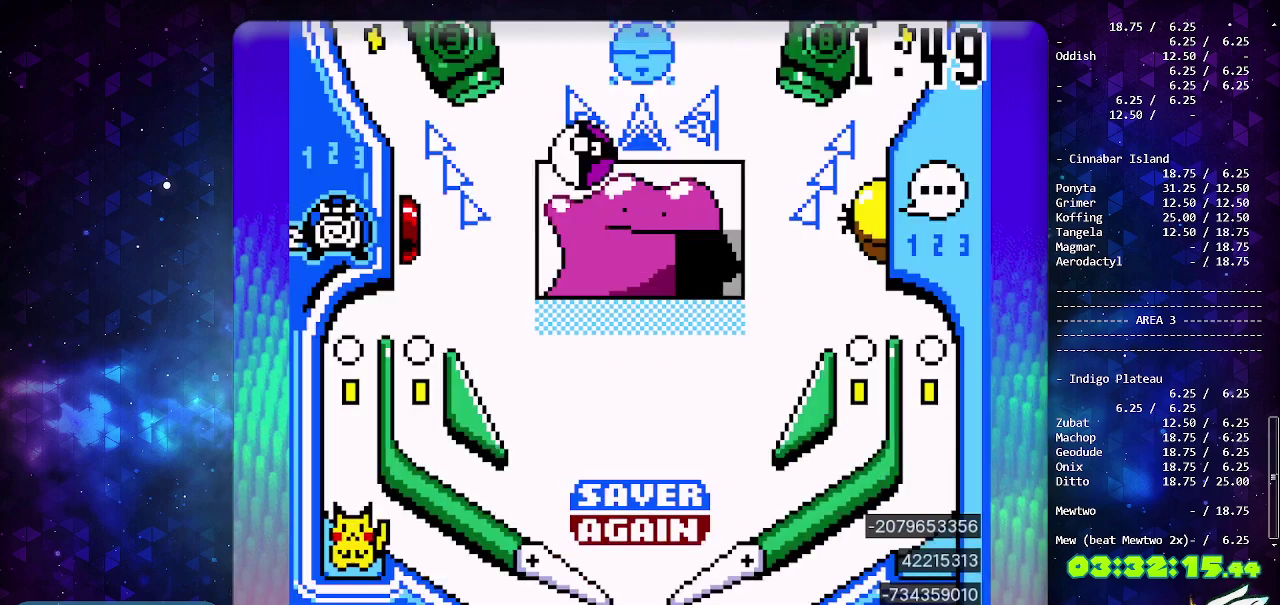
{"buttons": ["DPAD_LEFT"], "events": [[67, "CROSS", "up"], [133, "CROSS", "down"], [217, "DPAD_LEFT", "down"], [300, "CROSS", "up"]]}
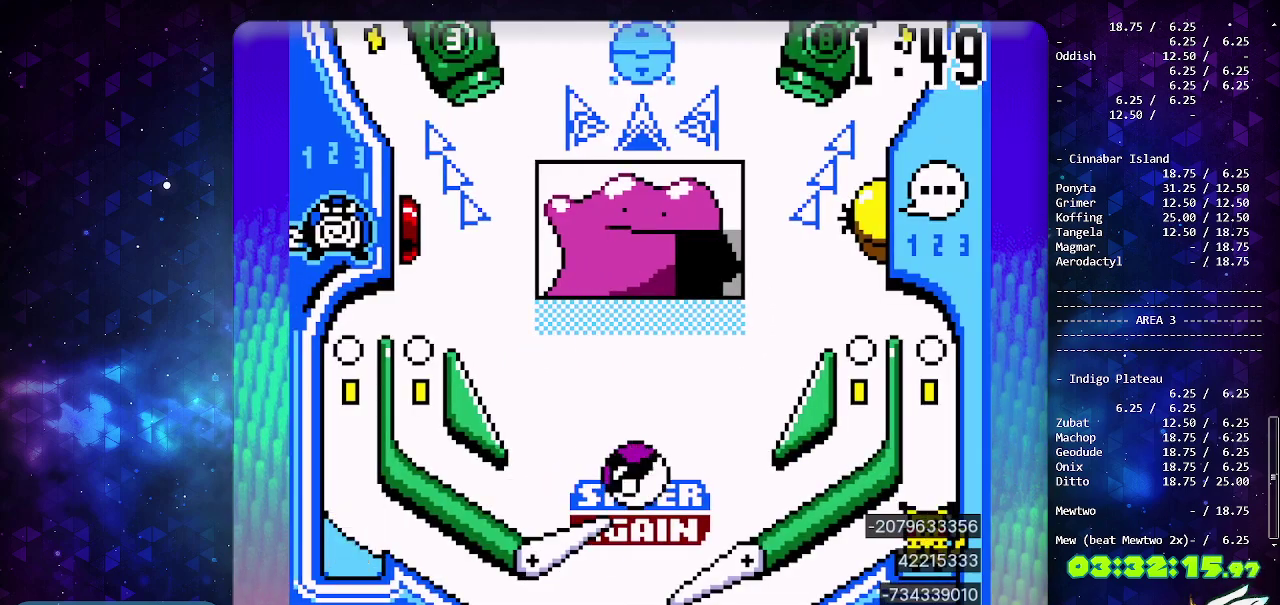
{"buttons": ["CIRCLE"], "events": [[83, "DPAD_LEFT", "up"], [483, "CIRCLE", "down"]]}
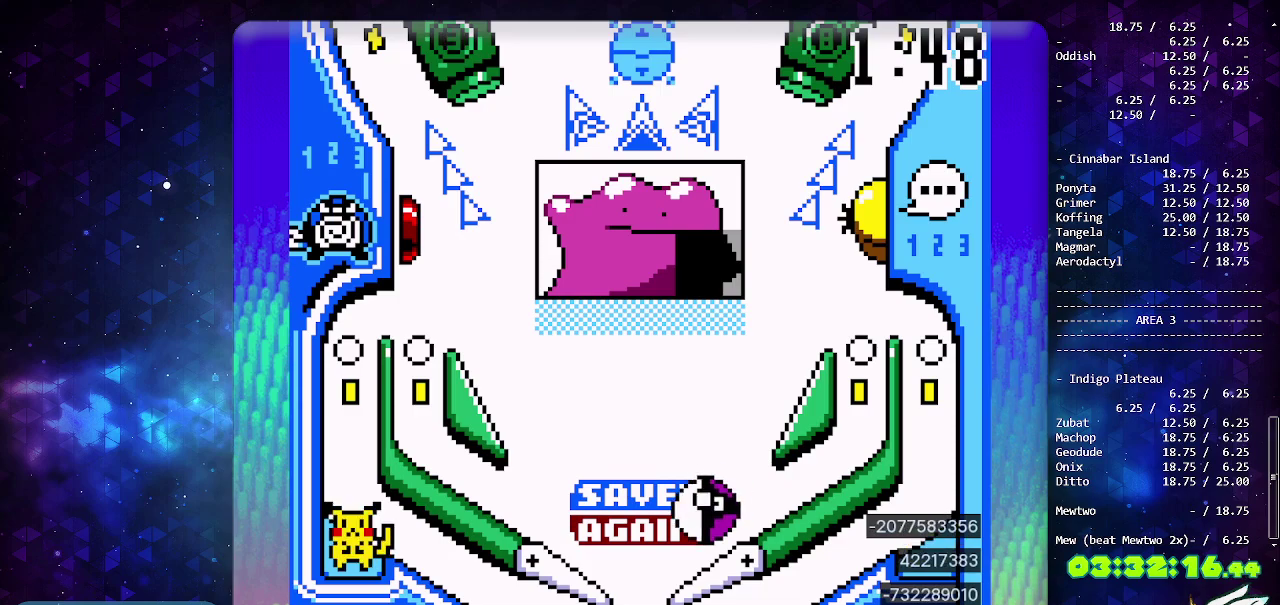
{"buttons": ["DPAD_DOWN"], "events": [[183, "CIRCLE", "up"], [483, "DPAD_DOWN", "down"]]}
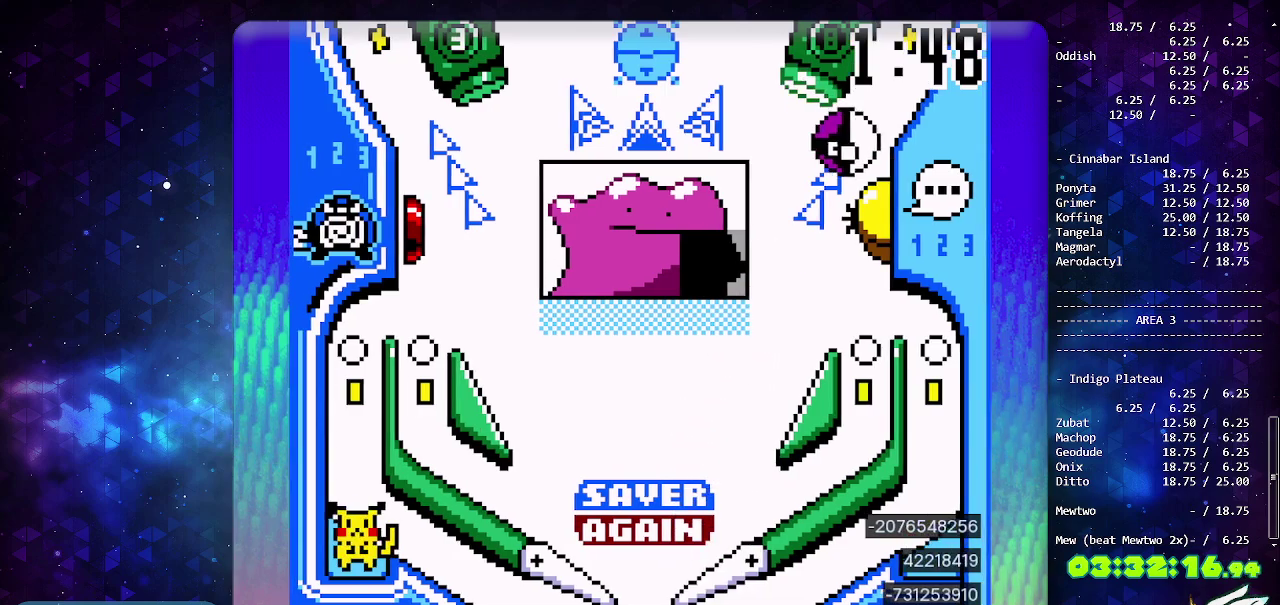
{"buttons": [], "events": [[100, "DPAD_DOWN", "up"]]}